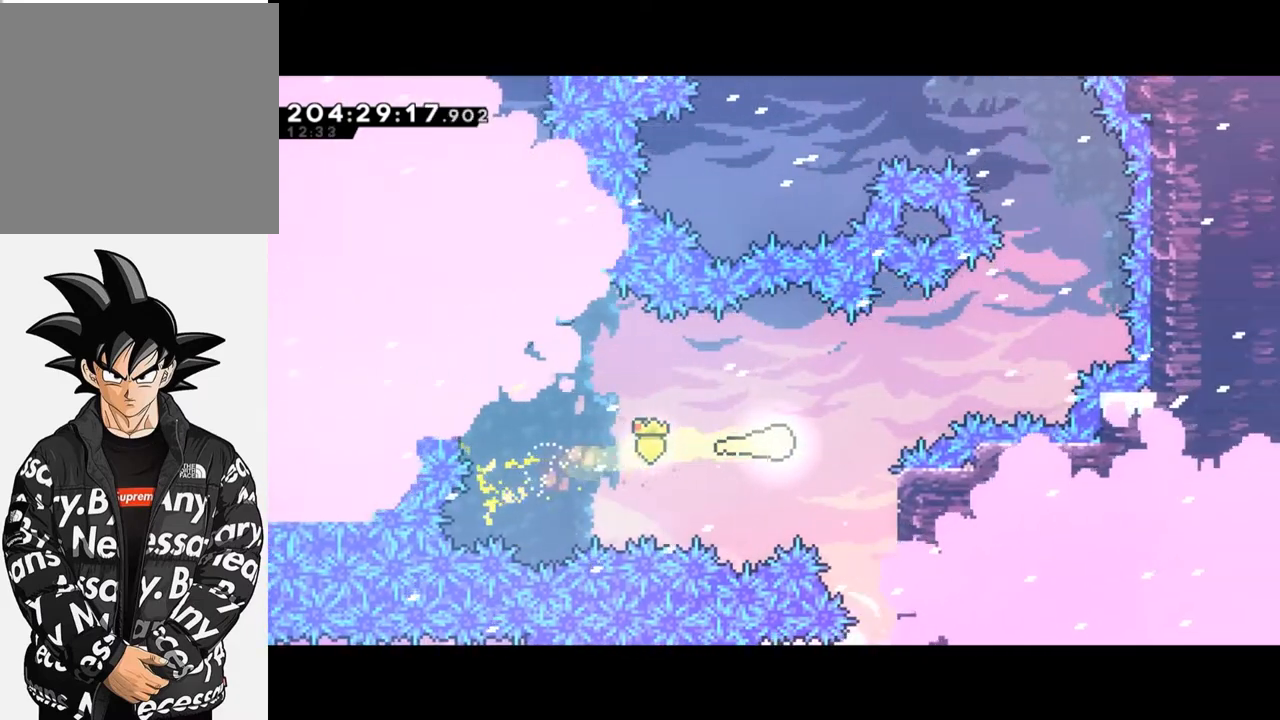
Gameplay with a controller (Xbox layout); each line is a JSON object with the inputs held at the frame after it. "events" lists button and stick changes between this image and that frame as [ms after this image, input, new state], when the widget could be followed in between. Not read: right_stick.
{"buttons": [], "left_stick": "up-right", "events": []}
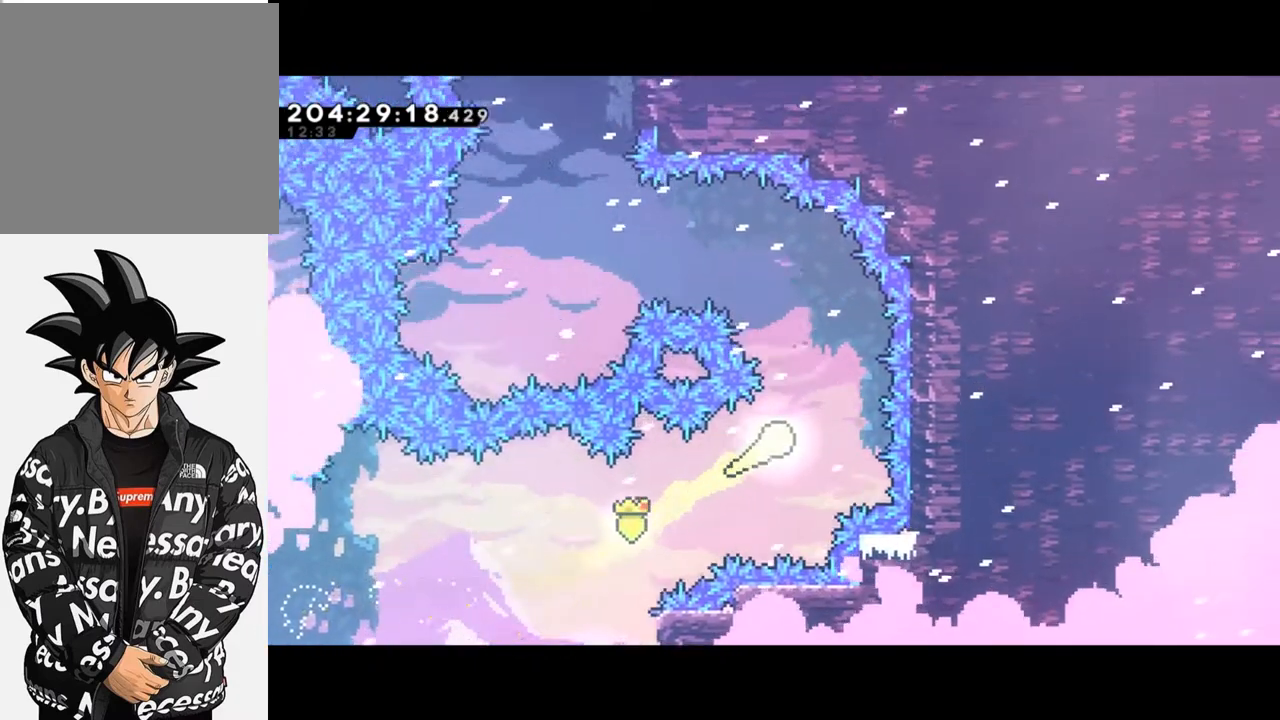
{"buttons": [], "left_stick": "up-left", "events": [[133, "left_stick", "up"], [267, "left_stick", "up-left"]]}
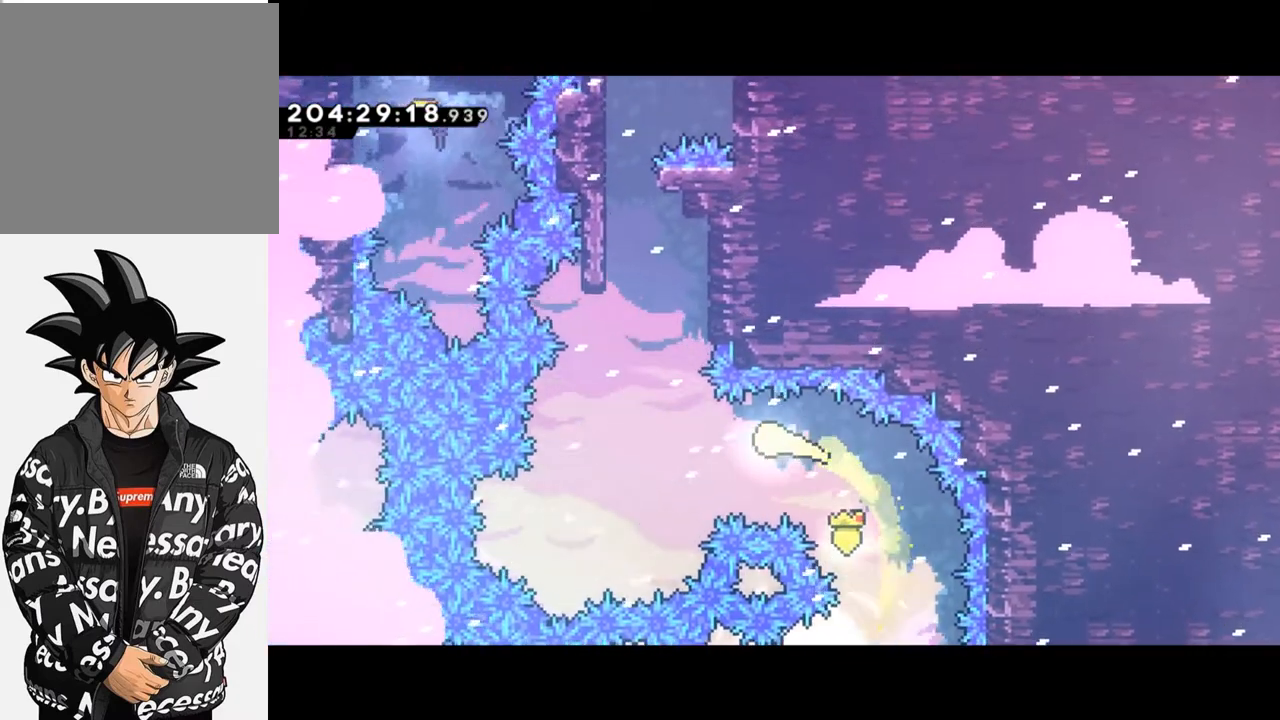
{"buttons": ["L2"], "left_stick": "up-left", "events": [[167, "left_stick", "up"], [367, "left_stick", "up-left"], [467, "L2", "down"]]}
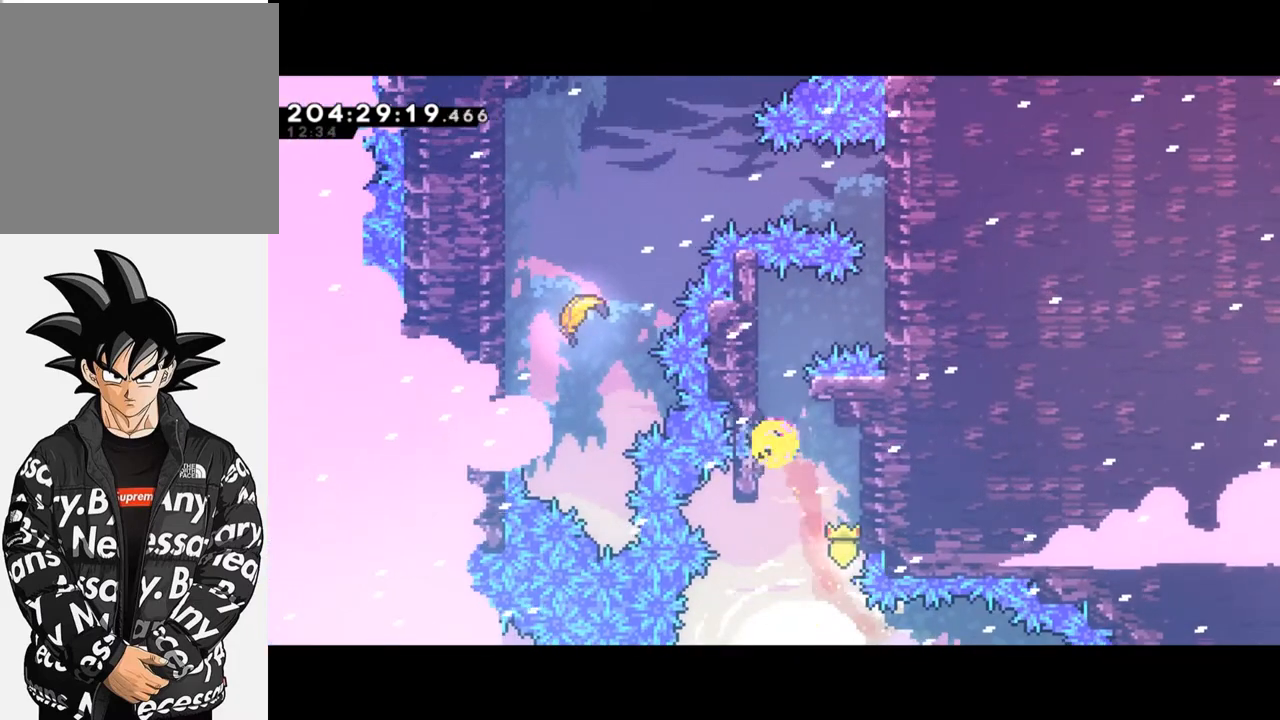
{"buttons": ["L2"], "left_stick": "up", "events": [[300, "left_stick", "up"]]}
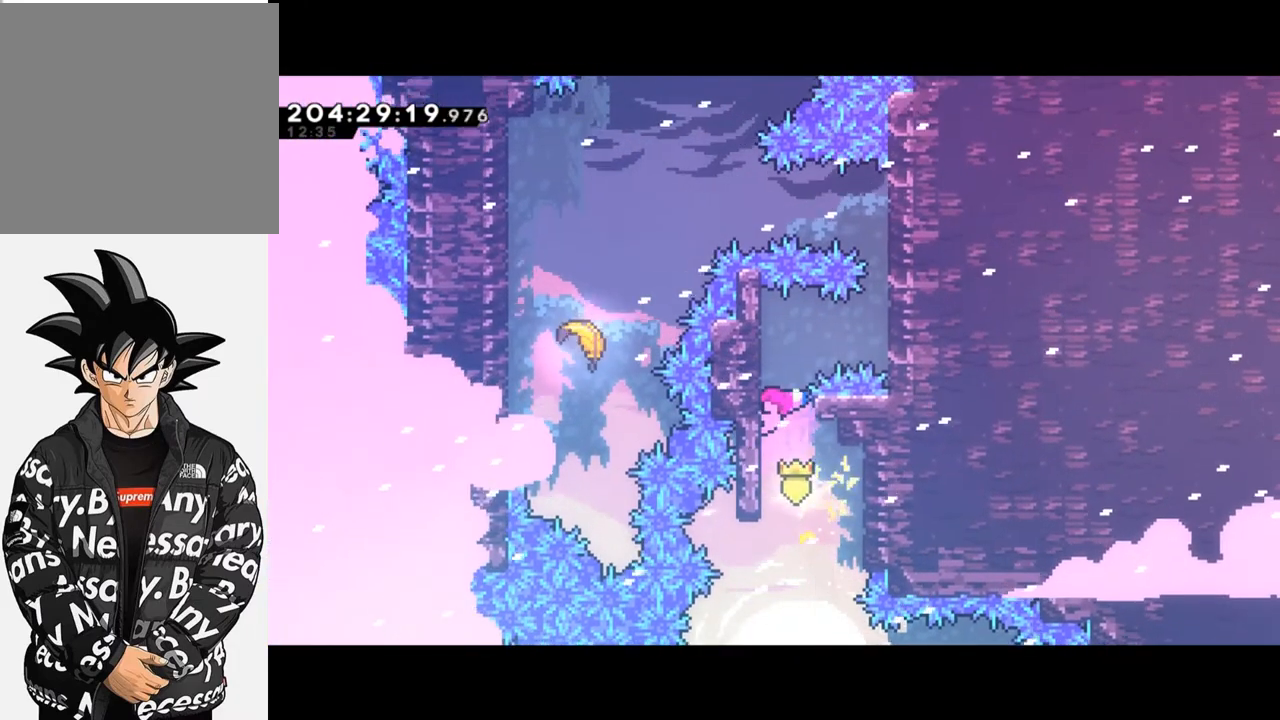
{"buttons": ["L2"], "left_stick": "up", "events": []}
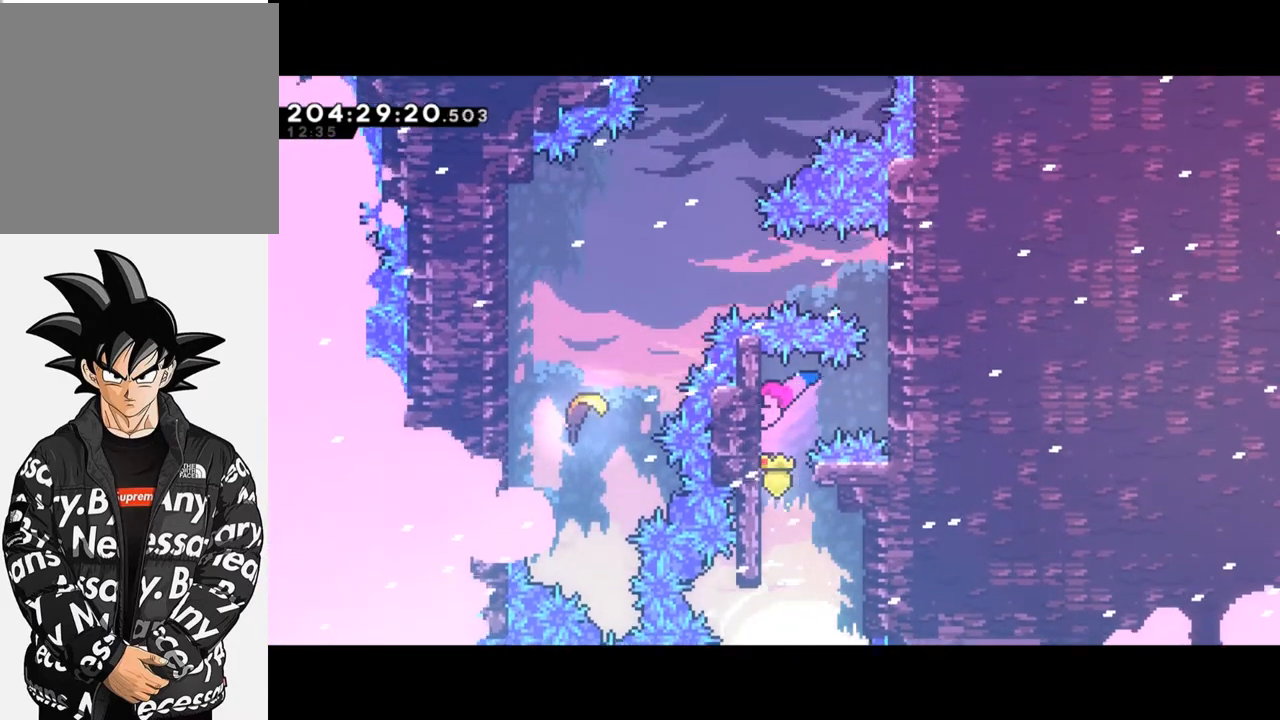
{"buttons": ["L2"], "left_stick": "up", "events": [[167, "X", "down"], [167, "left_stick", "right"], [367, "X", "up"], [500, "left_stick", "up"]]}
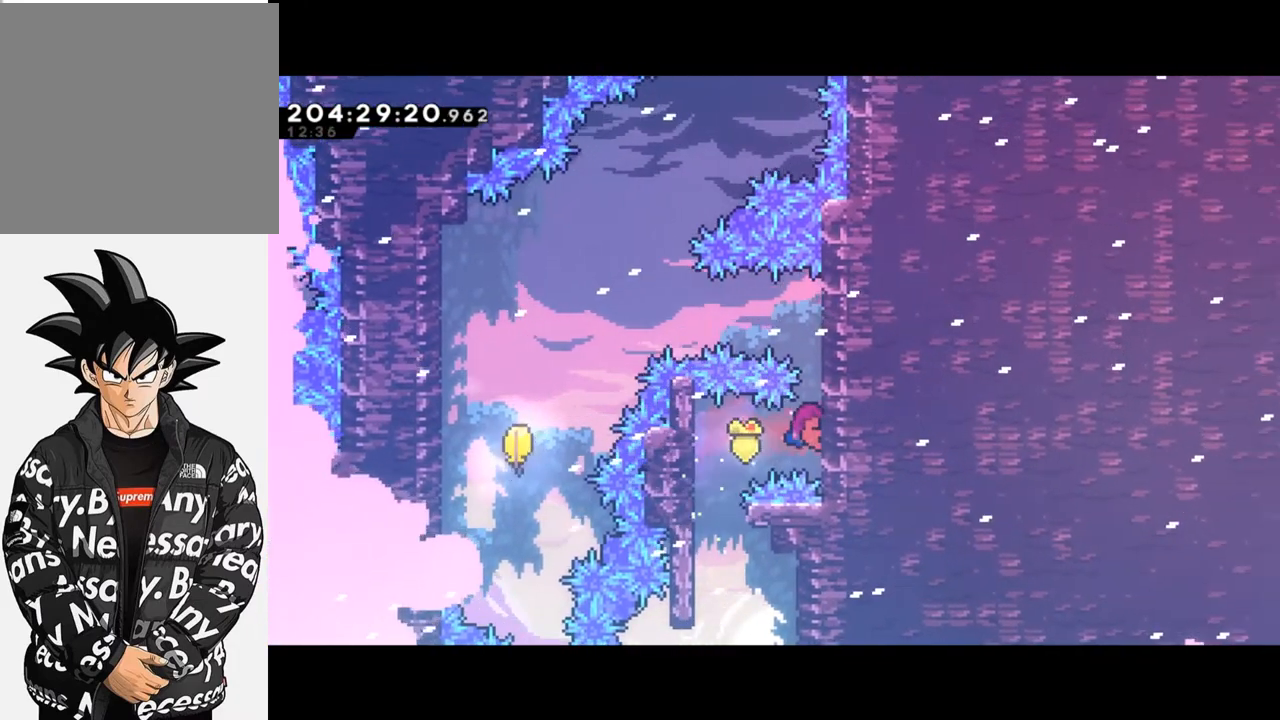
{"buttons": ["L2"], "left_stick": "up", "events": []}
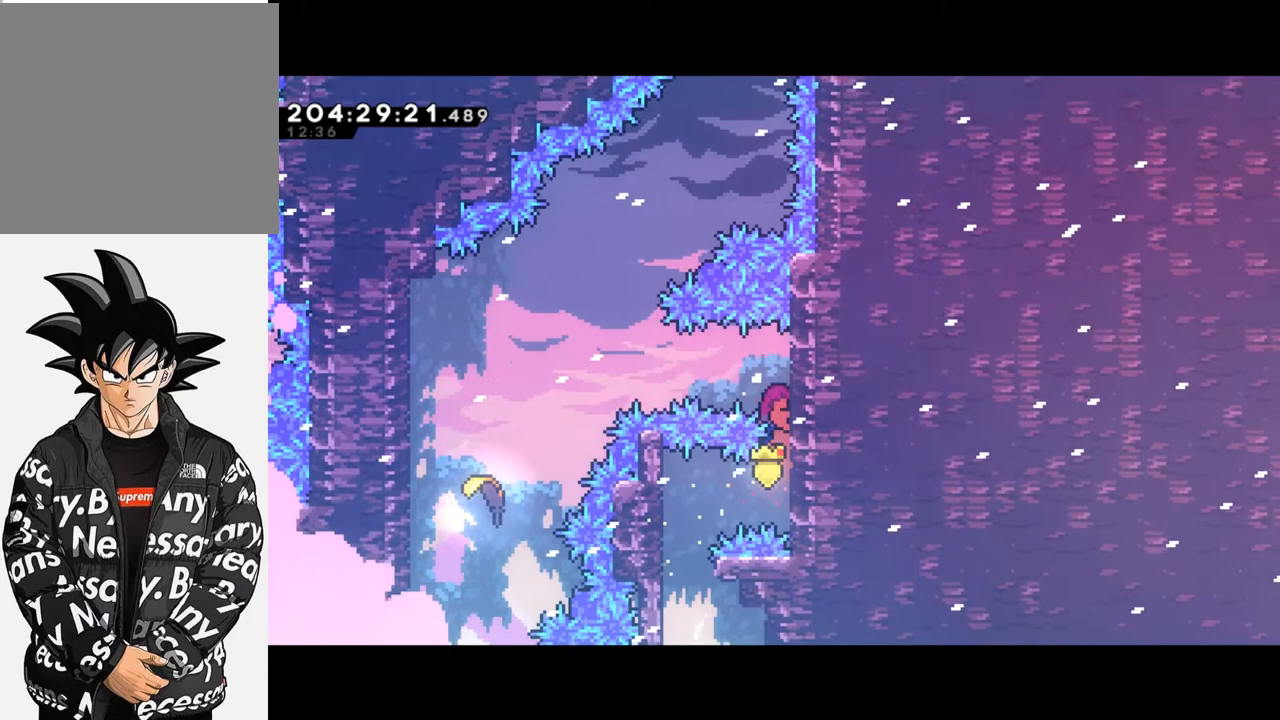
{"buttons": ["X", "L2"], "left_stick": "left", "events": [[367, "X", "down"], [367, "left_stick", "left"]]}
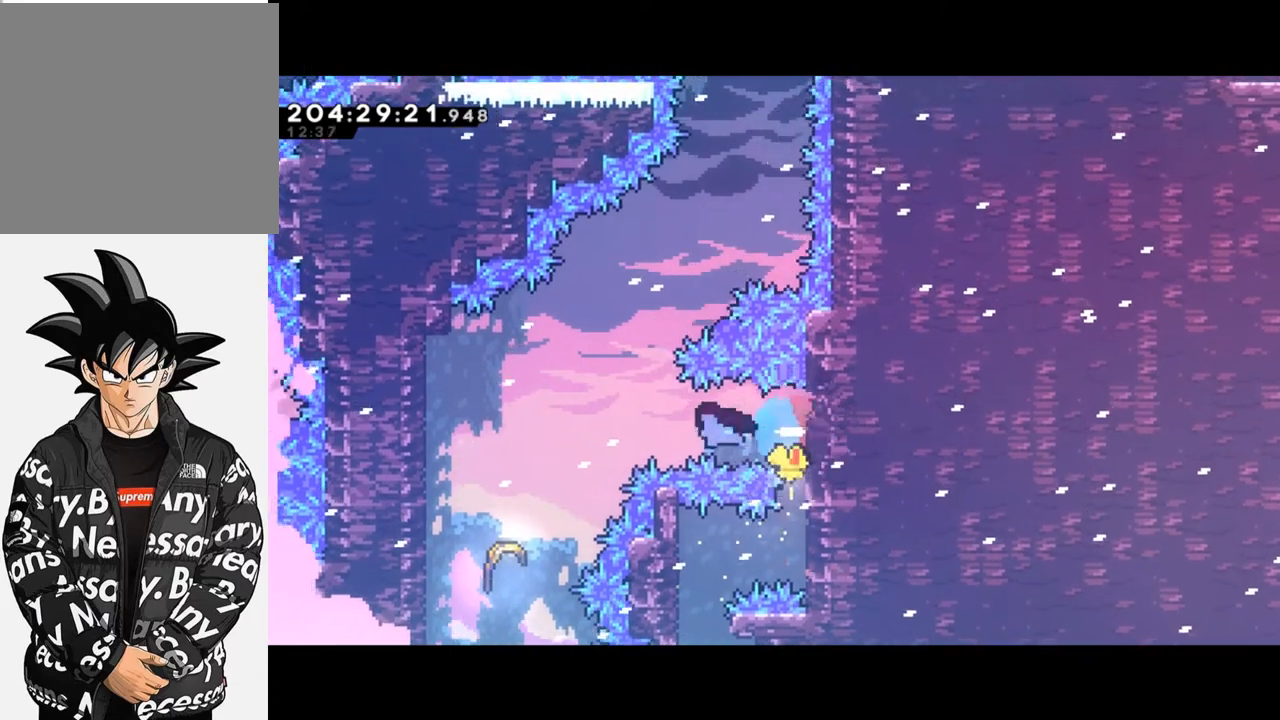
{"buttons": [], "left_stick": "left", "events": [[167, "X", "up"], [233, "L2", "up"]]}
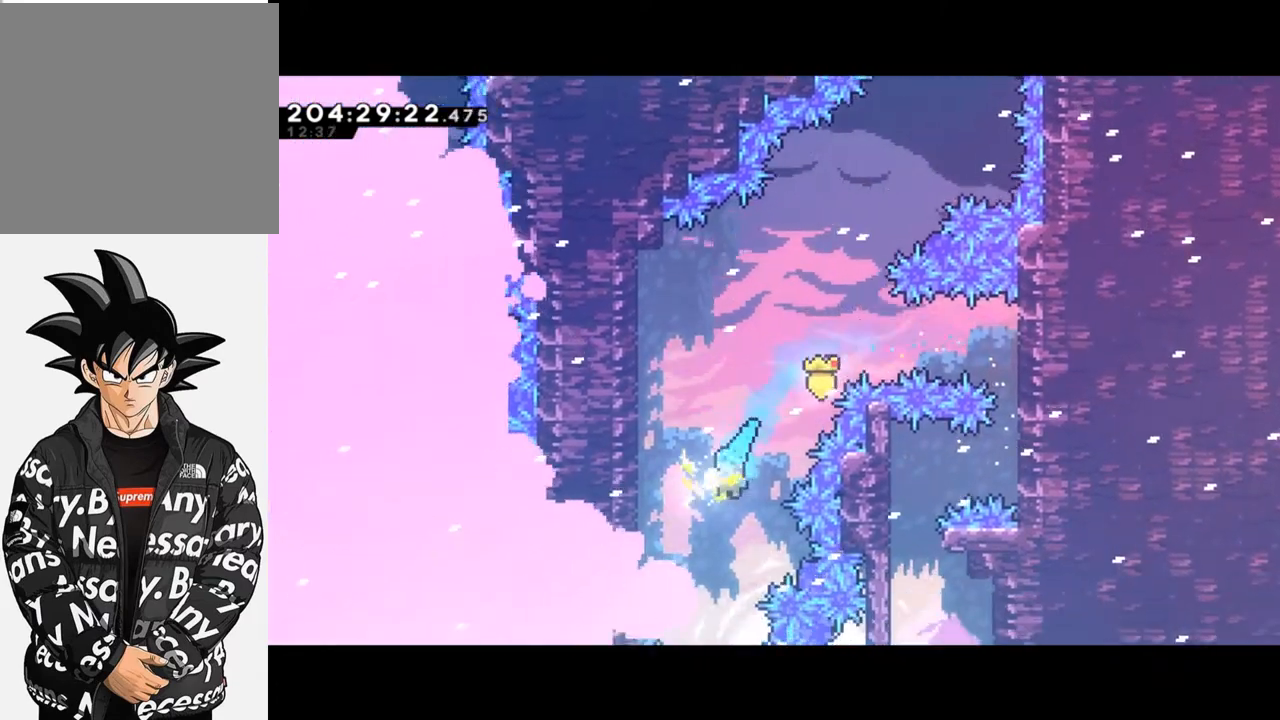
{"buttons": [], "left_stick": "up", "events": [[67, "left_stick", "up"]]}
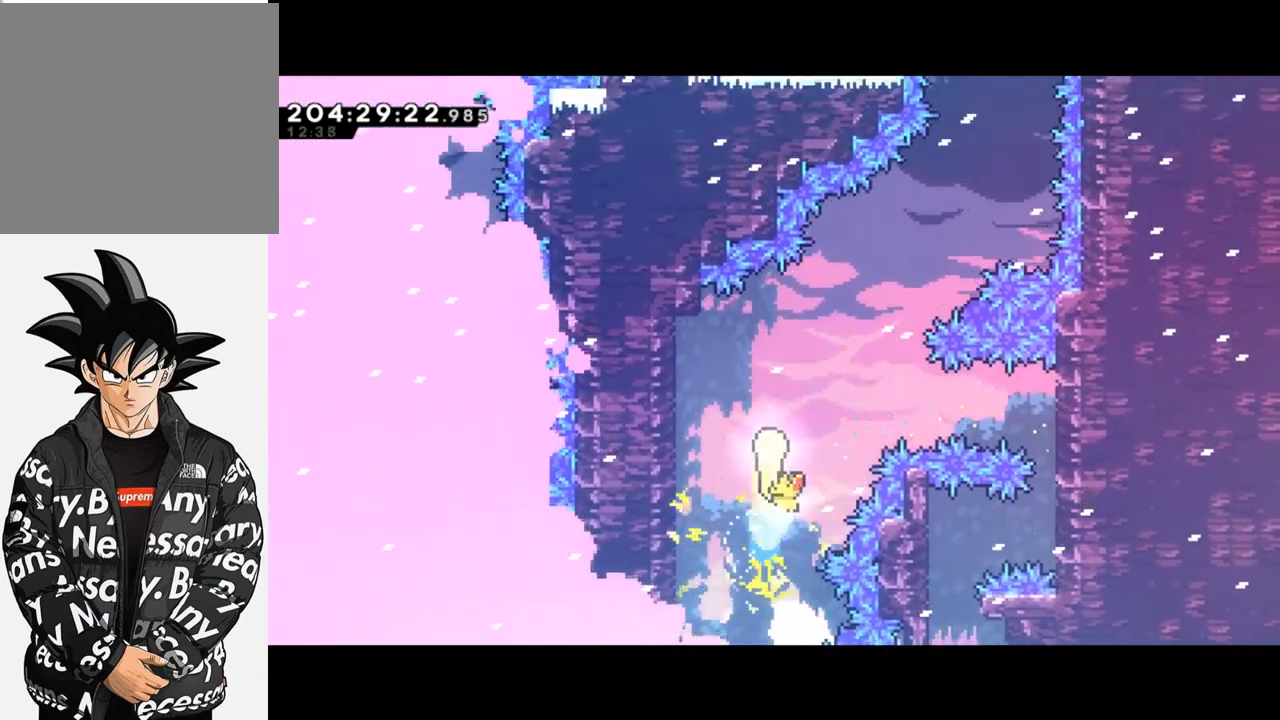
{"buttons": [], "left_stick": "up-right", "events": [[100, "left_stick", "up-right"]]}
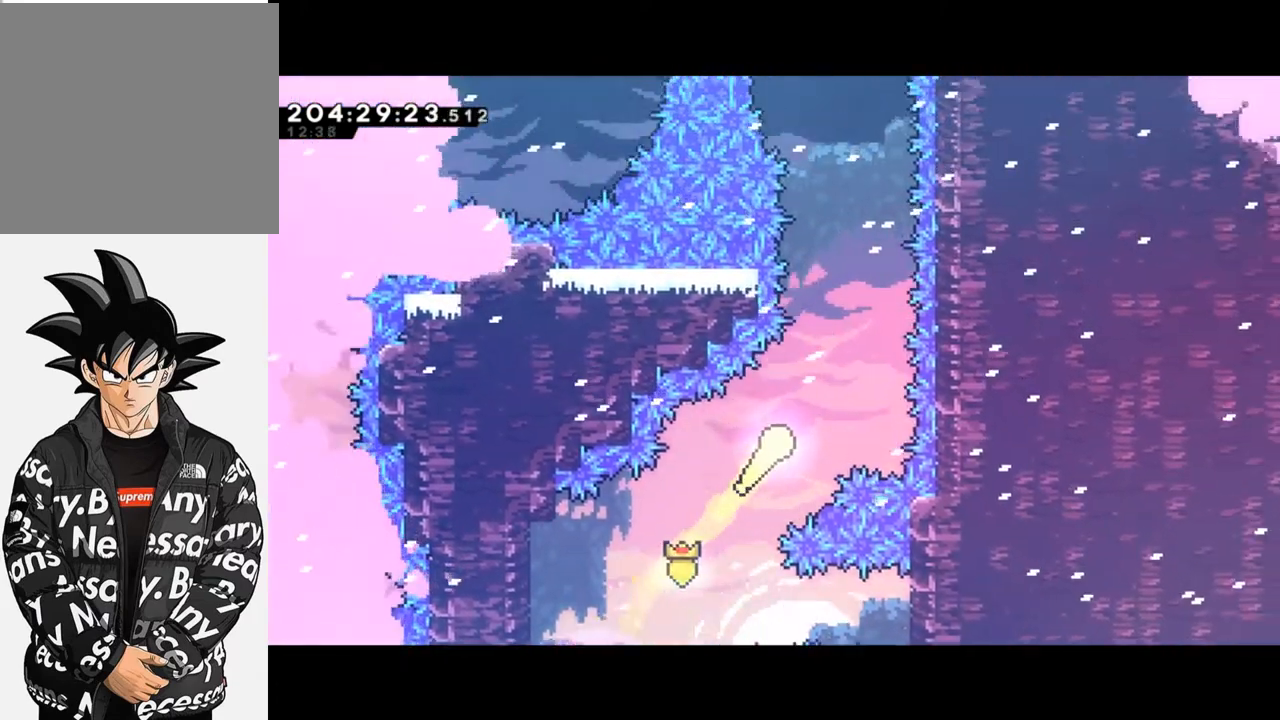
{"buttons": [], "left_stick": "up", "events": [[233, "left_stick", "up"]]}
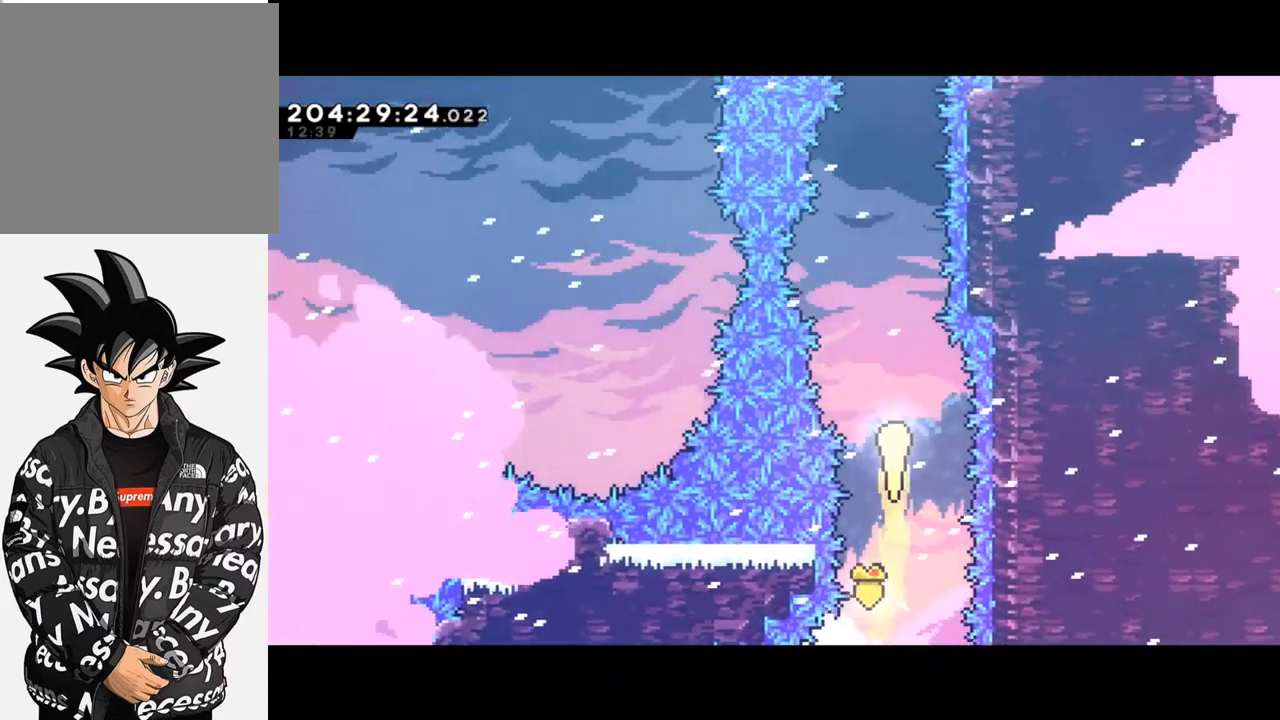
{"buttons": [], "left_stick": "up", "events": []}
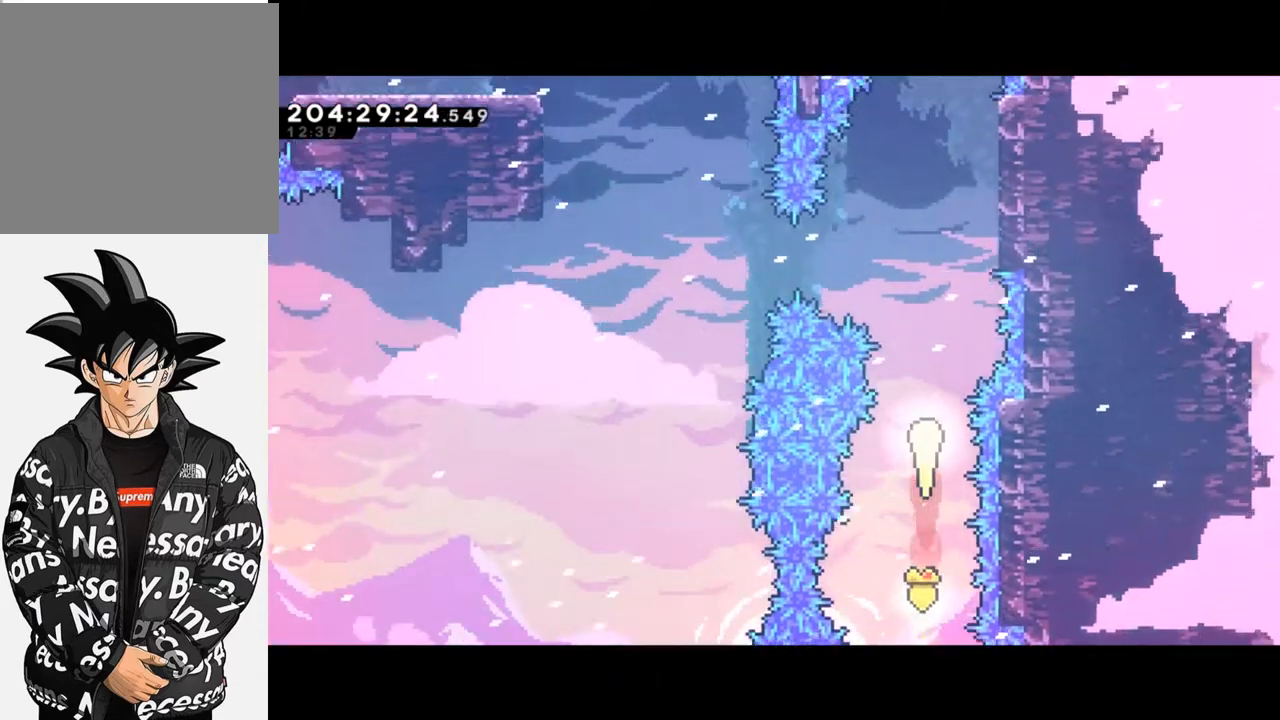
{"buttons": [], "left_stick": "up", "events": []}
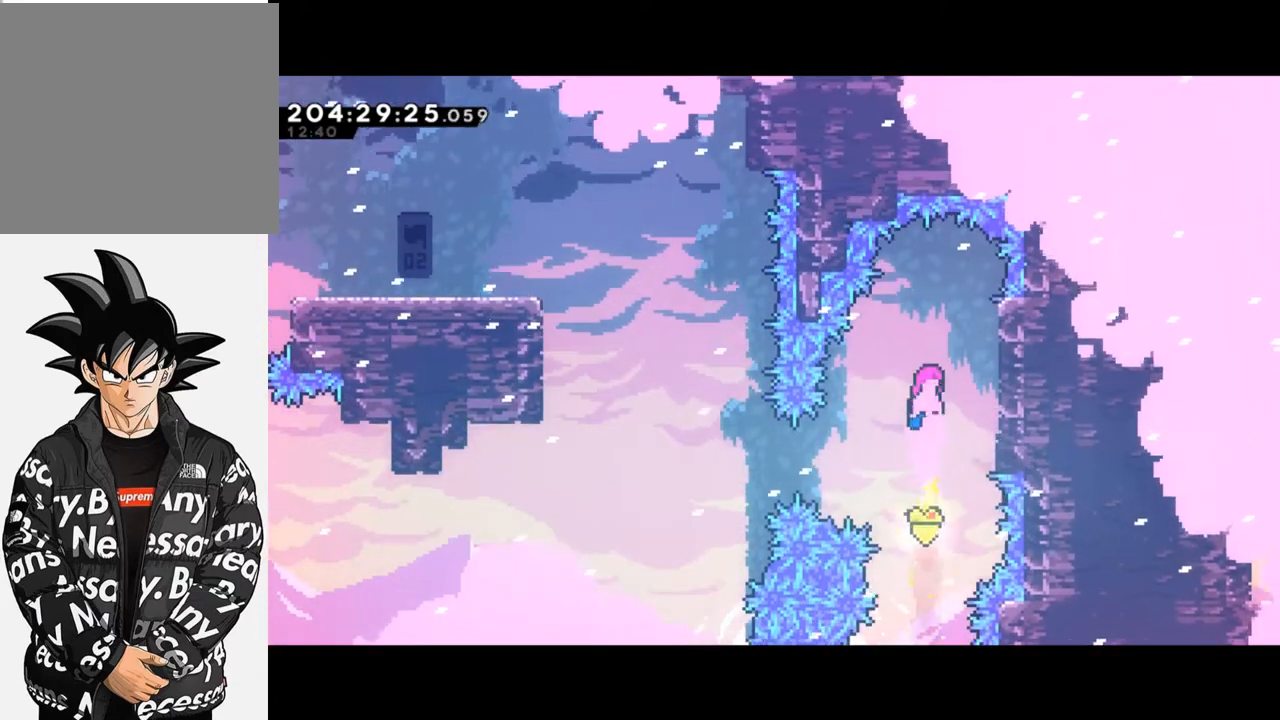
{"buttons": ["X"], "left_stick": "left", "events": [[133, "left_stick", "left"], [467, "X", "down"]]}
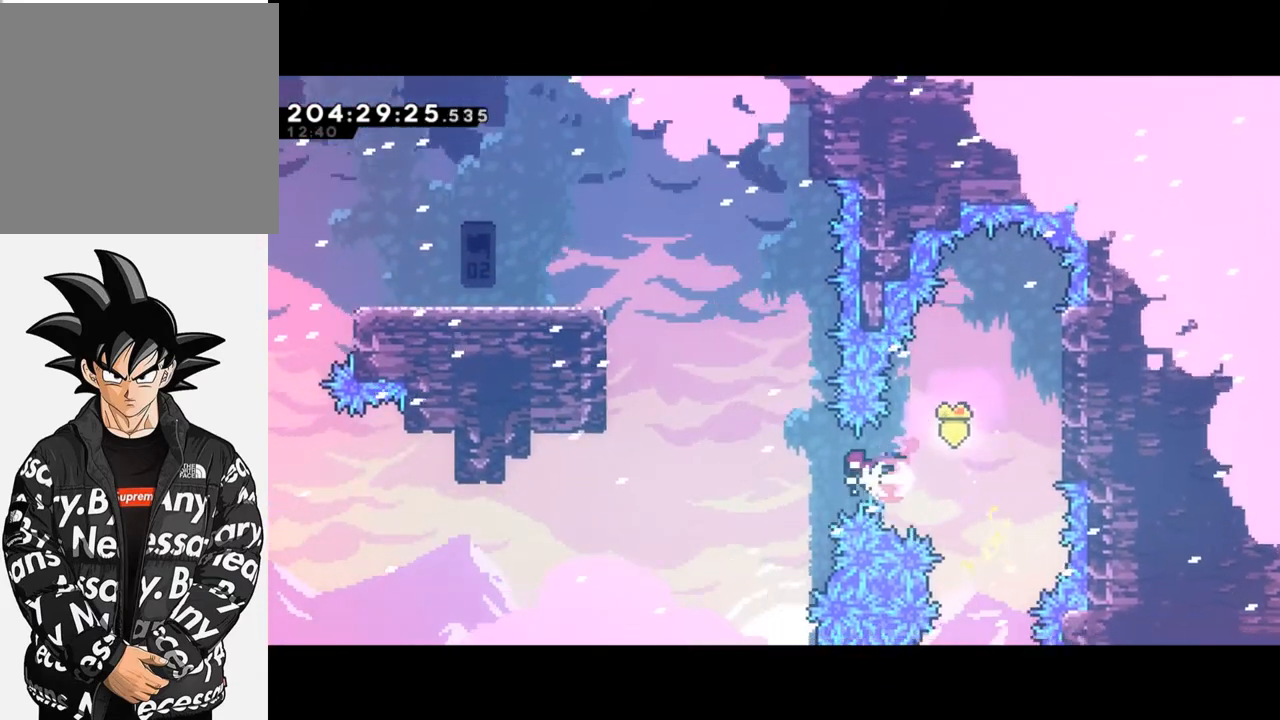
{"buttons": ["L2"], "left_stick": "up-left", "events": [[100, "X", "up"], [133, "left_stick", "up-left"], [233, "X", "down"], [367, "L2", "down"], [433, "X", "up"]]}
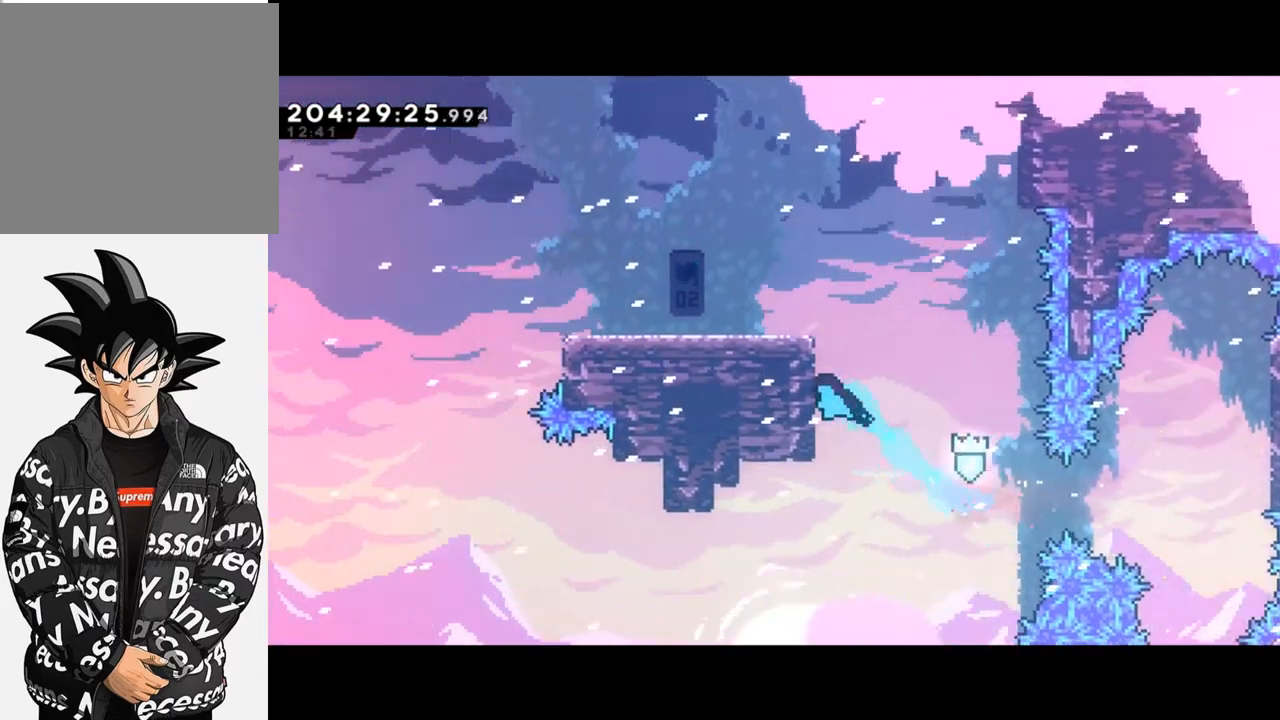
{"buttons": ["L2"], "left_stick": "up-left", "events": [[67, "Y", "down"], [500, "Y", "up"]]}
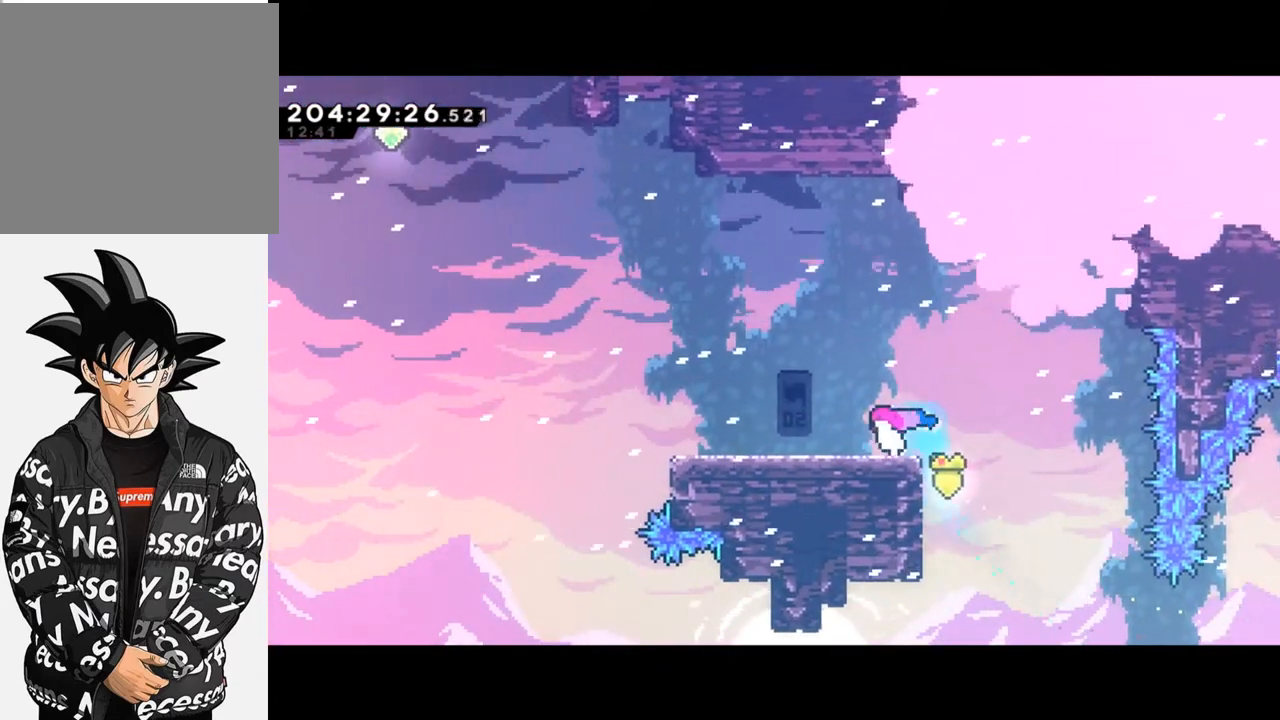
{"buttons": [], "left_stick": "left", "events": [[233, "L2", "up"], [267, "left_stick", "center"], [367, "left_stick", "left"]]}
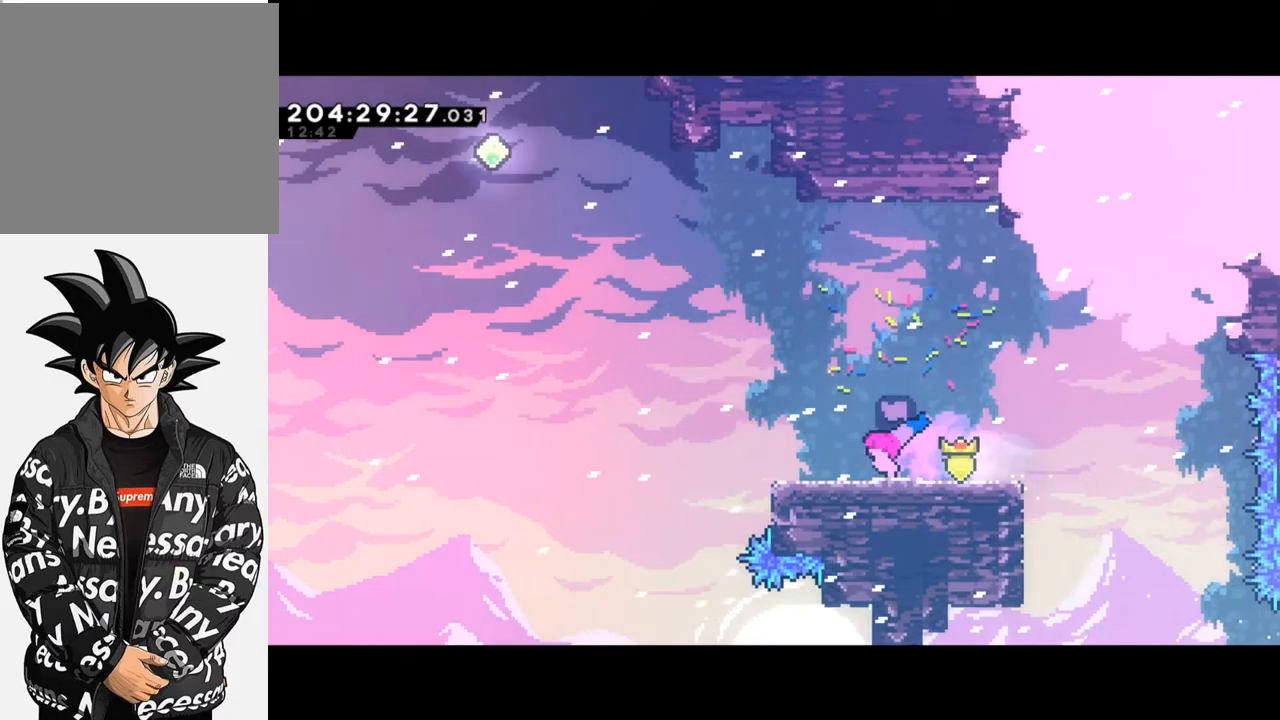
{"buttons": ["Y"], "left_stick": "left", "events": [[367, "Y", "down"]]}
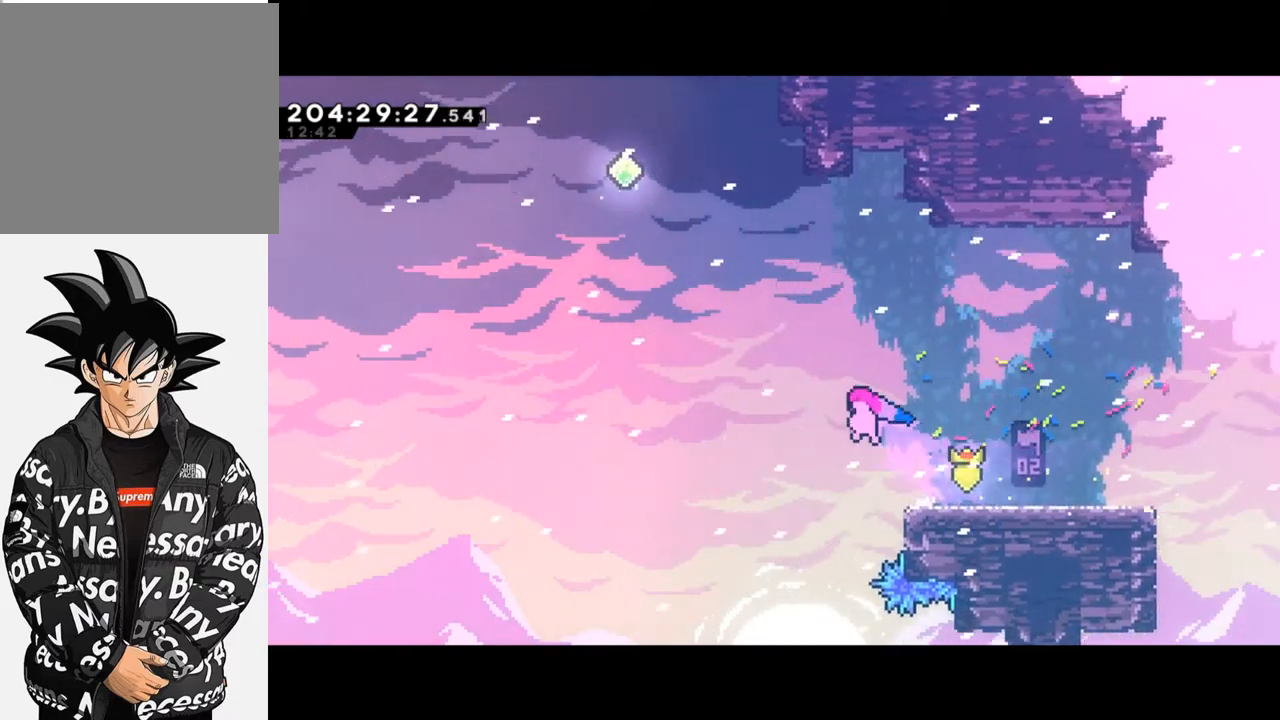
{"buttons": [], "left_stick": "up-left", "events": [[233, "Y", "up"], [267, "left_stick", "up-left"], [300, "X", "down"], [500, "X", "up"]]}
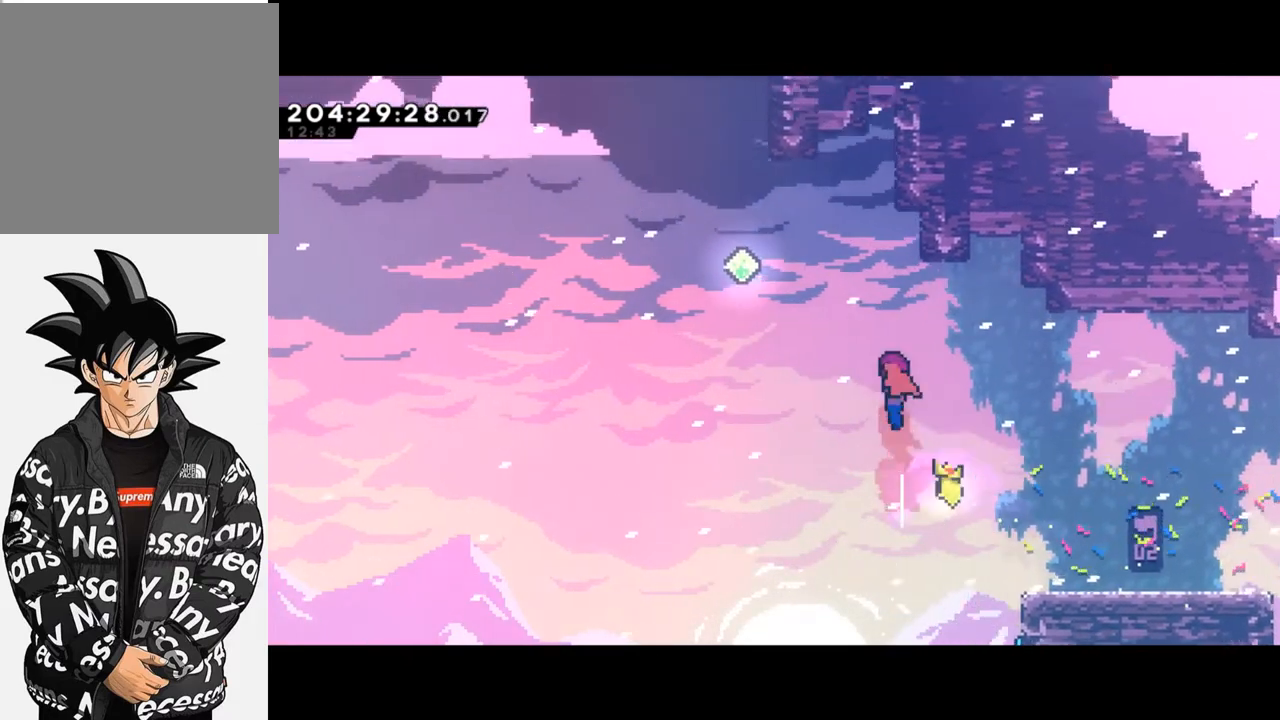
{"buttons": ["X"], "left_stick": "up", "events": [[167, "left_stick", "left"], [467, "X", "down"], [467, "left_stick", "up"]]}
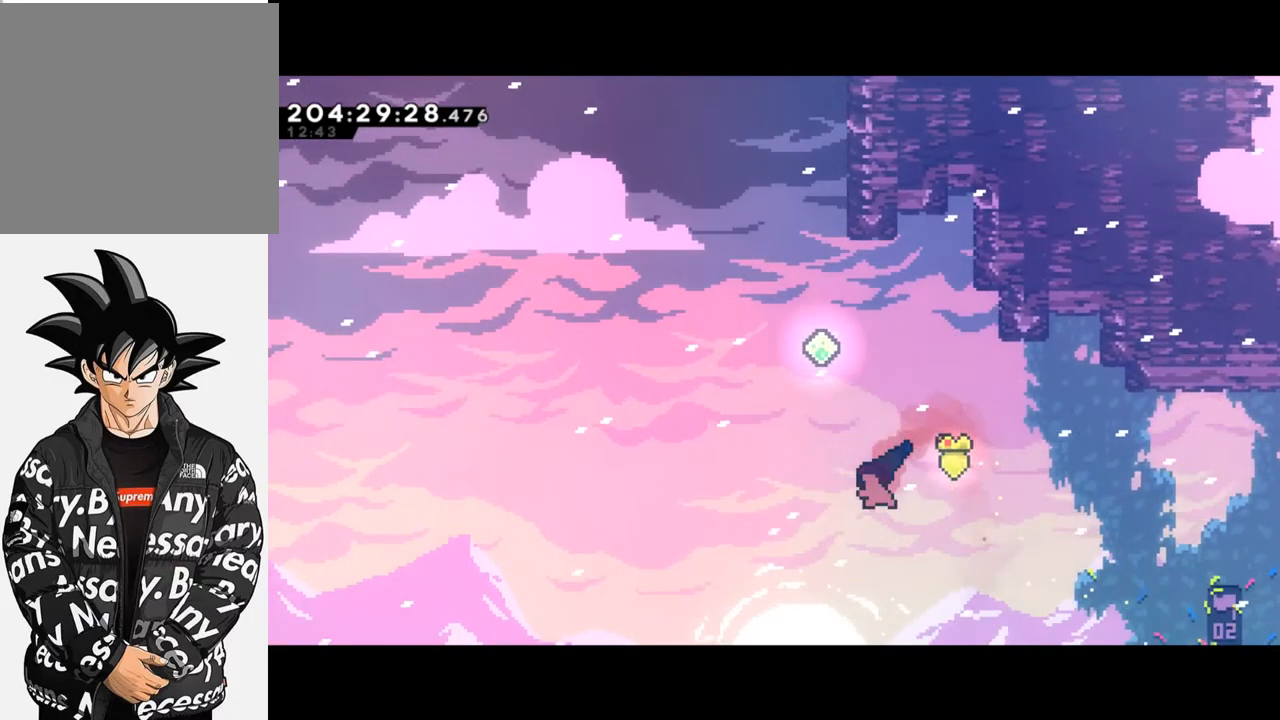
{"buttons": [], "left_stick": "up", "events": [[67, "left_stick", "up-left"], [200, "X", "up"], [200, "left_stick", "left"], [500, "left_stick", "up"]]}
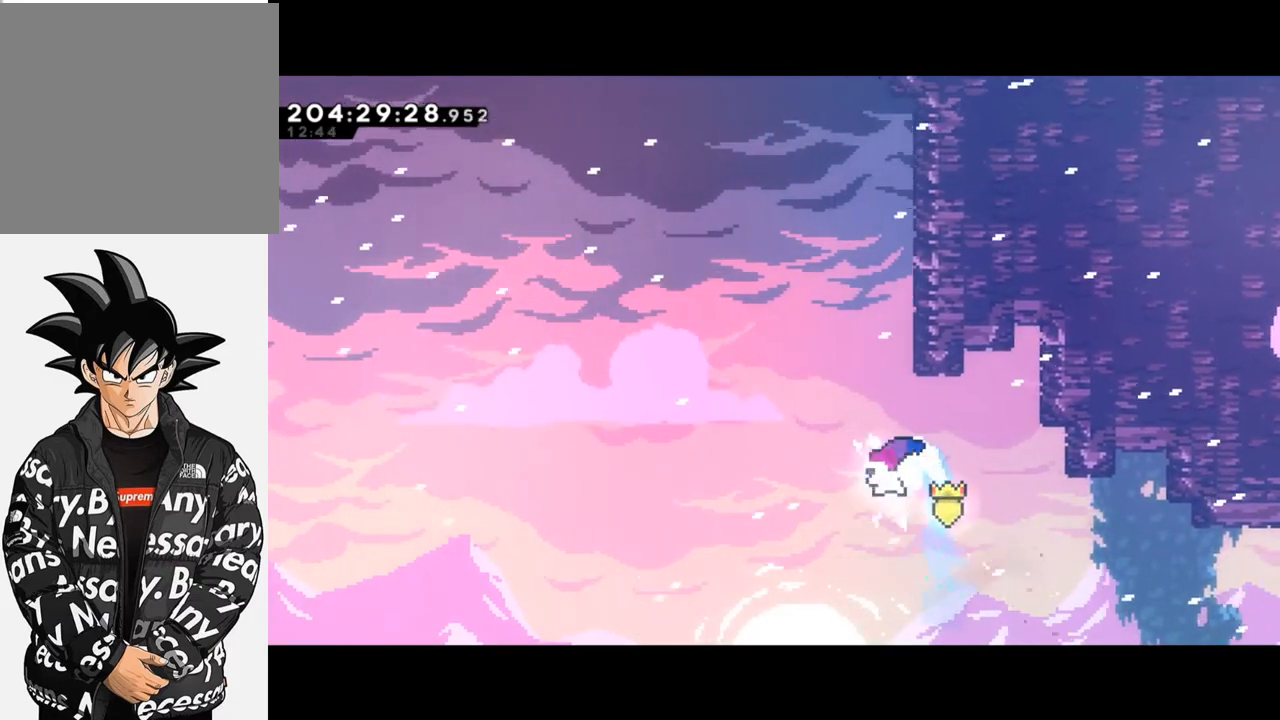
{"buttons": ["L2"], "left_stick": "up-right", "events": [[33, "X", "down"], [167, "L2", "down"], [200, "left_stick", "up-right"], [267, "X", "up"]]}
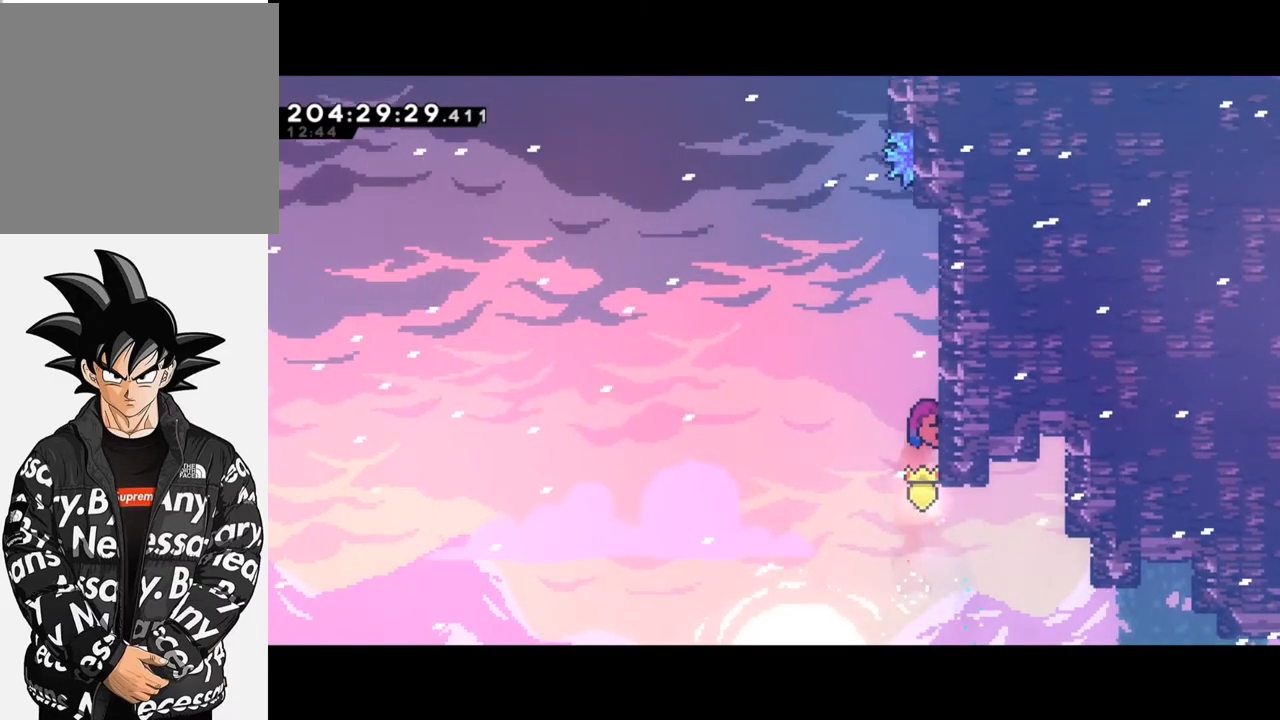
{"buttons": ["L2"], "left_stick": "up", "events": [[33, "left_stick", "up"]]}
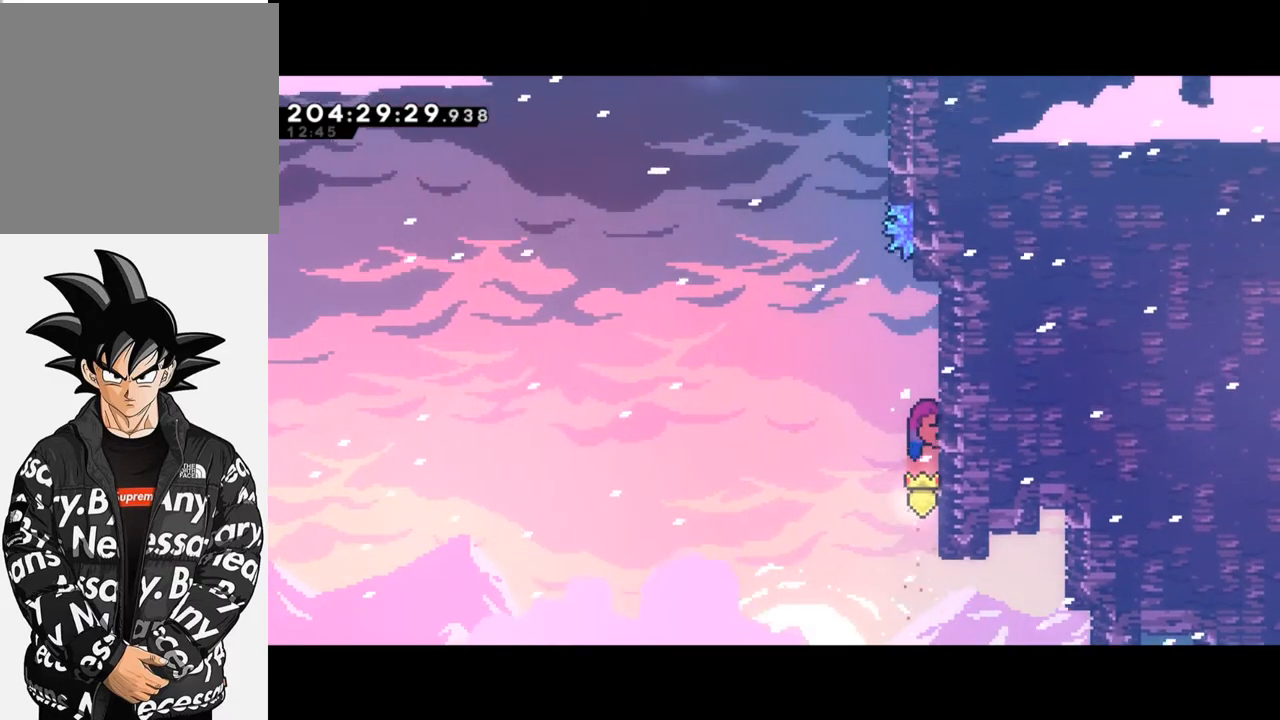
{"buttons": ["L2"], "left_stick": "up", "events": []}
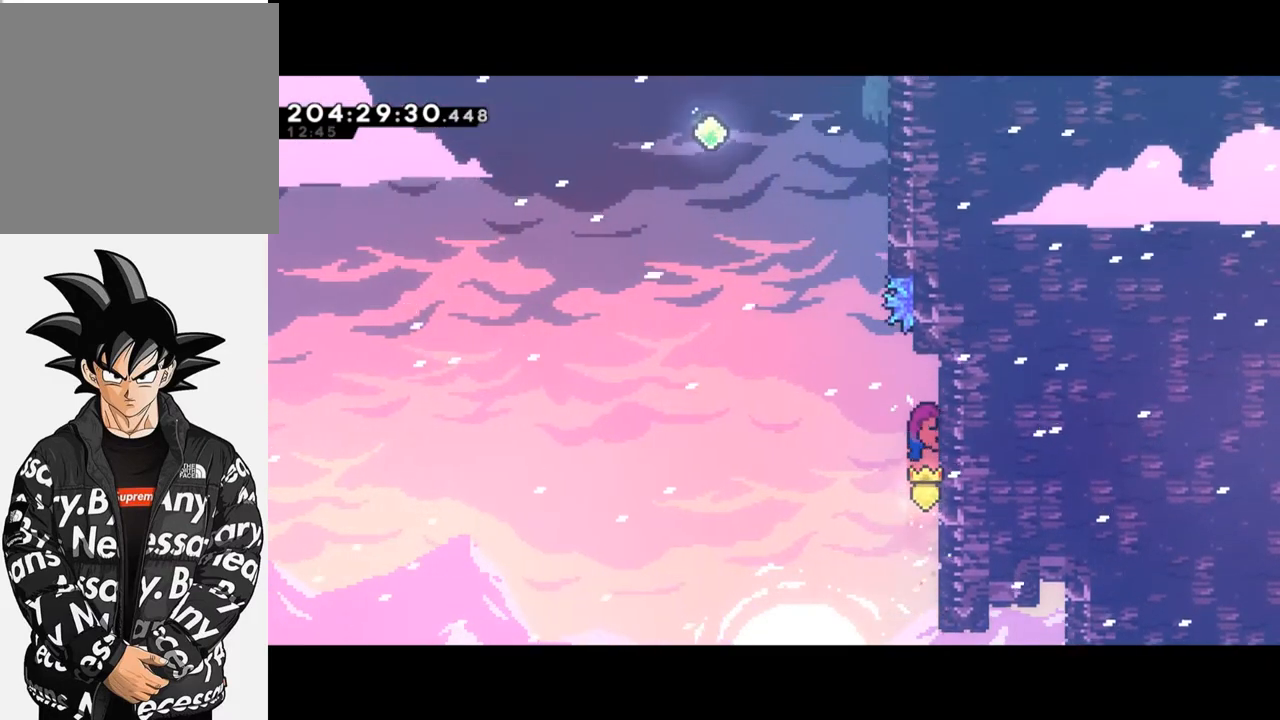
{"buttons": ["X", "L2"], "left_stick": "up", "events": [[67, "left_stick", "left"], [100, "Y", "down"], [300, "Y", "up"], [333, "left_stick", "up"], [367, "X", "down"]]}
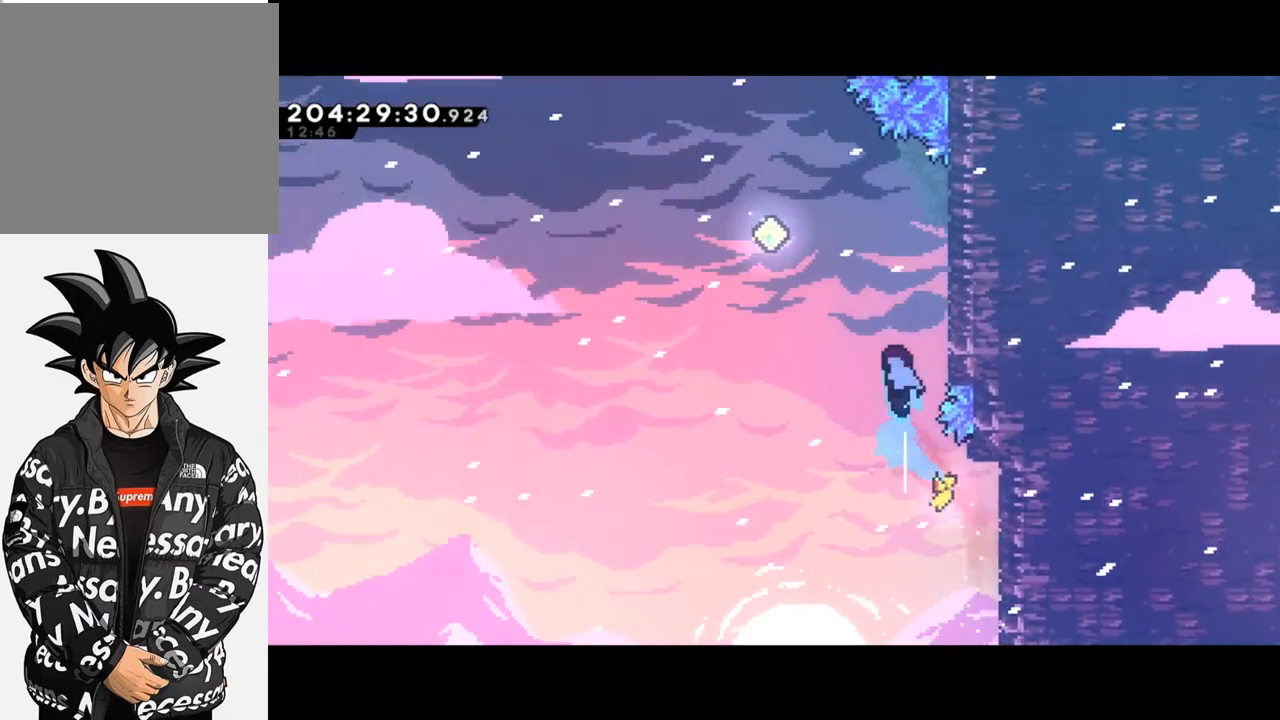
{"buttons": ["L2"], "left_stick": "up-right", "events": [[33, "X", "up"], [100, "left_stick", "up-right"]]}
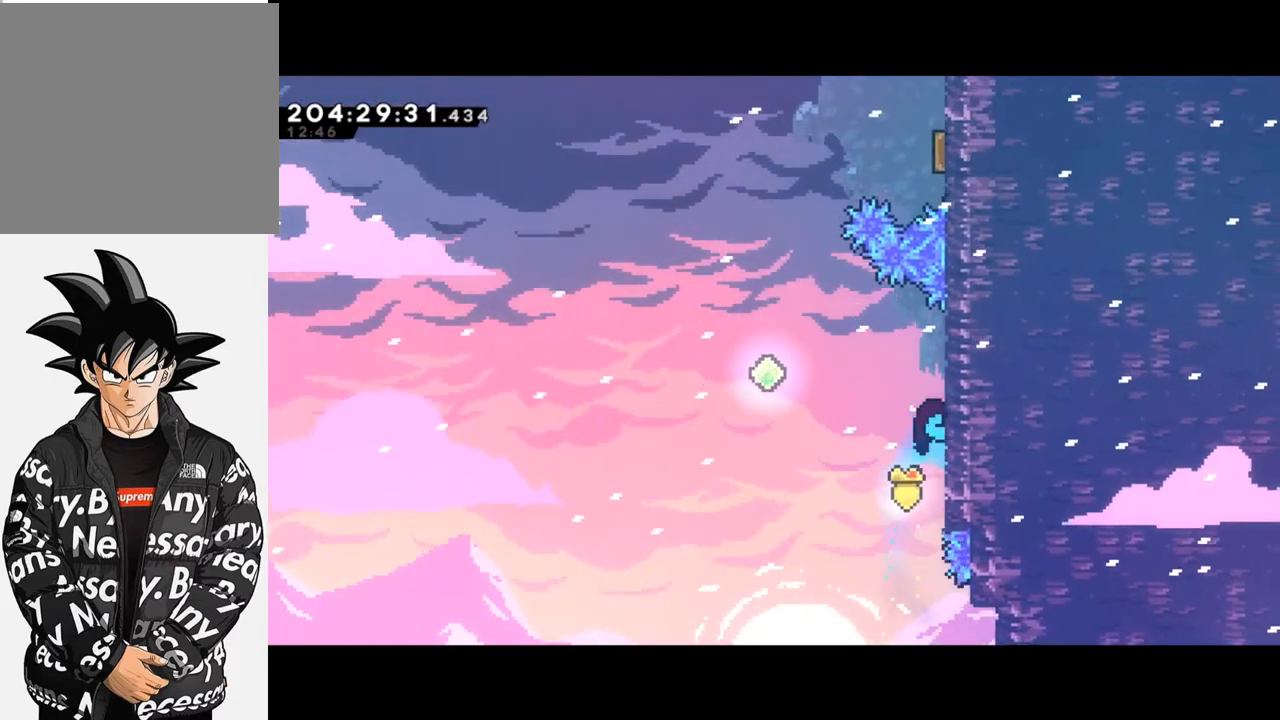
{"buttons": ["Y"], "left_stick": "left", "events": [[200, "left_stick", "left"], [233, "Y", "down"], [400, "L2", "up"]]}